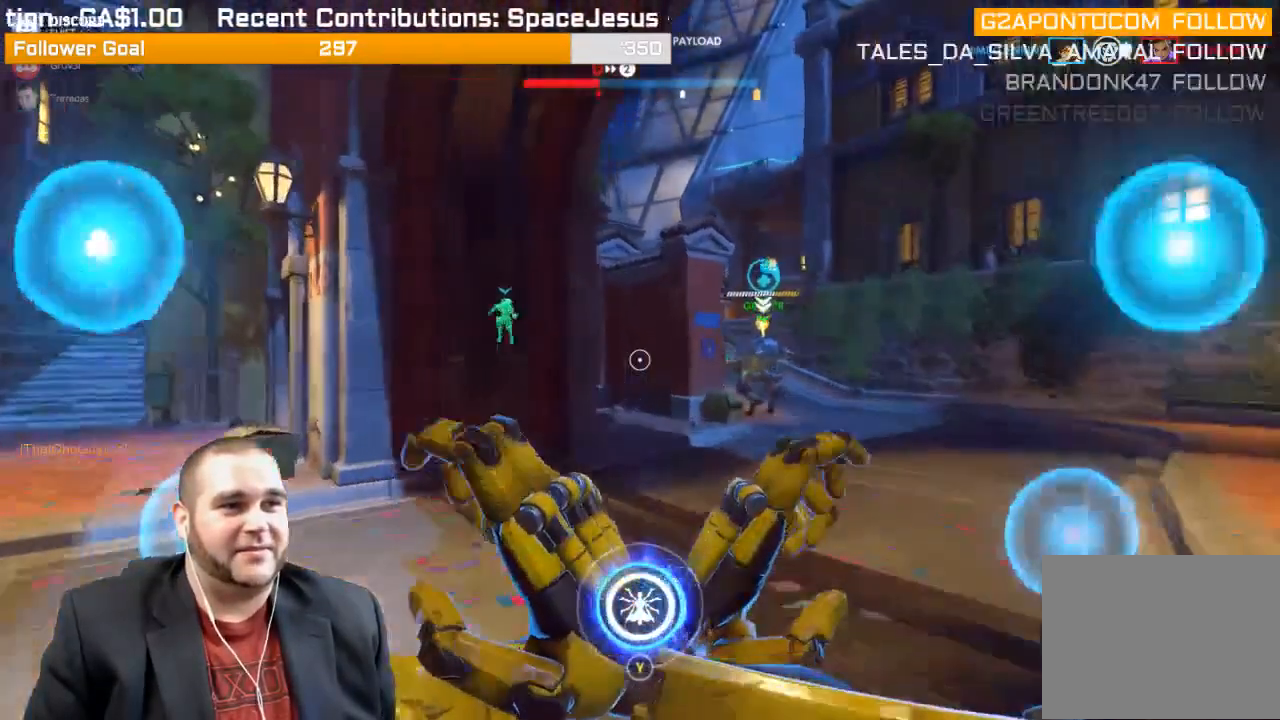
Gameplay with a controller (PlayStation layout); each line is a JSON object with the inputs held at the frame after it. "events" lists button and stick changes between this image and that frame as [ms after this image, input, new state], when the widget could be followed in between. Not read: L3.
{"buttons": ["L2"], "left_stick": "up-right", "right_stick": "up-left", "events": [[283, "right_stick", "up-left"]]}
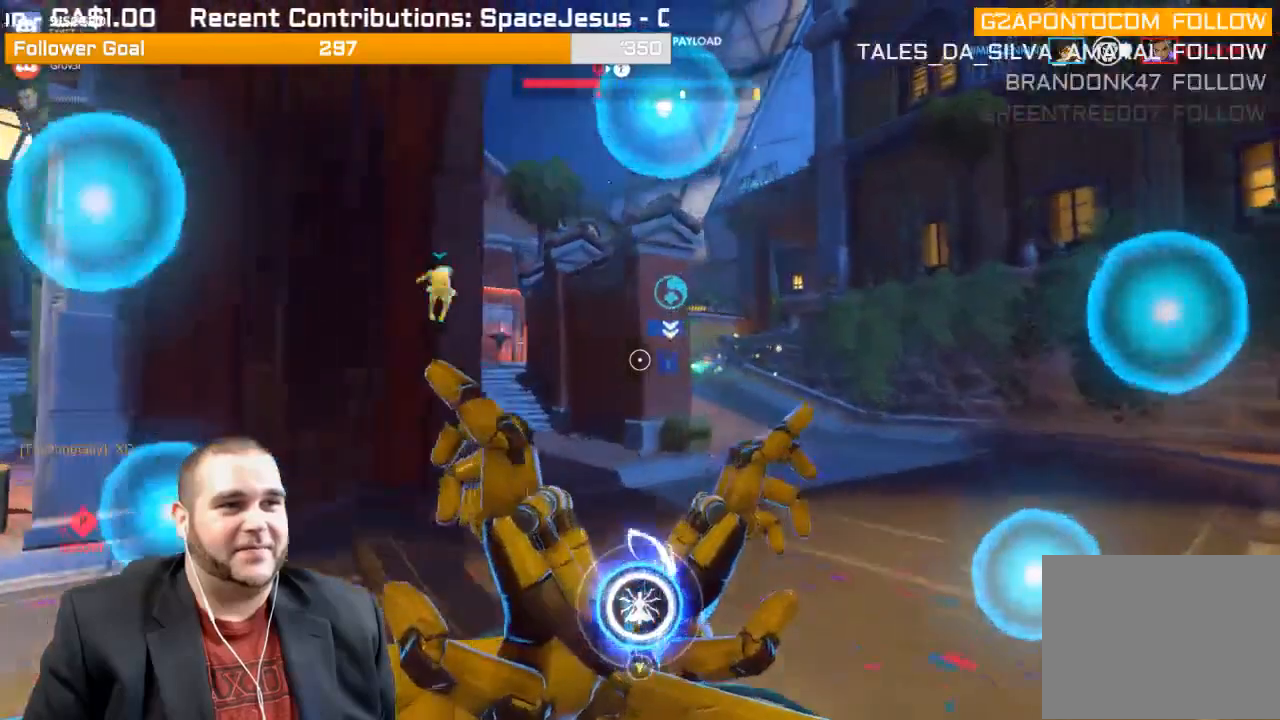
{"buttons": ["L2"], "left_stick": "right", "right_stick": "left", "events": [[83, "right_stick", "center"], [333, "right_stick", "left"], [383, "left_stick", "right"]]}
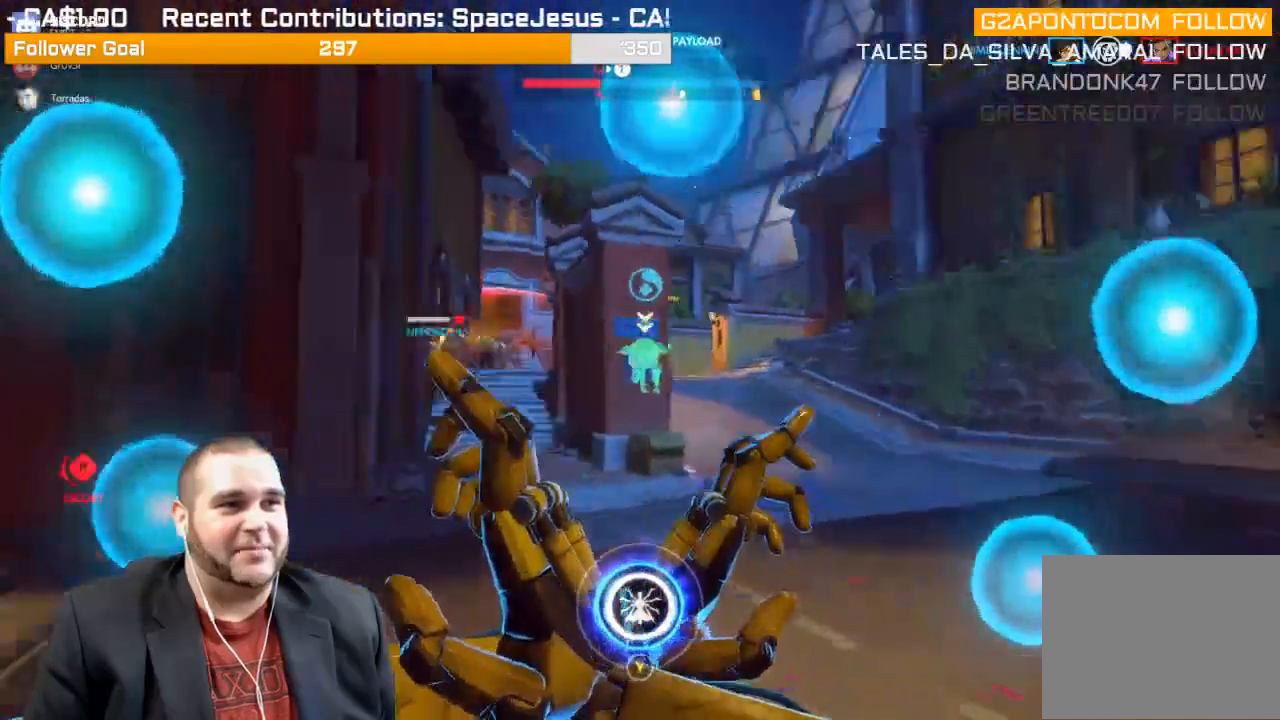
{"buttons": ["L2"], "left_stick": "center", "right_stick": "center"}
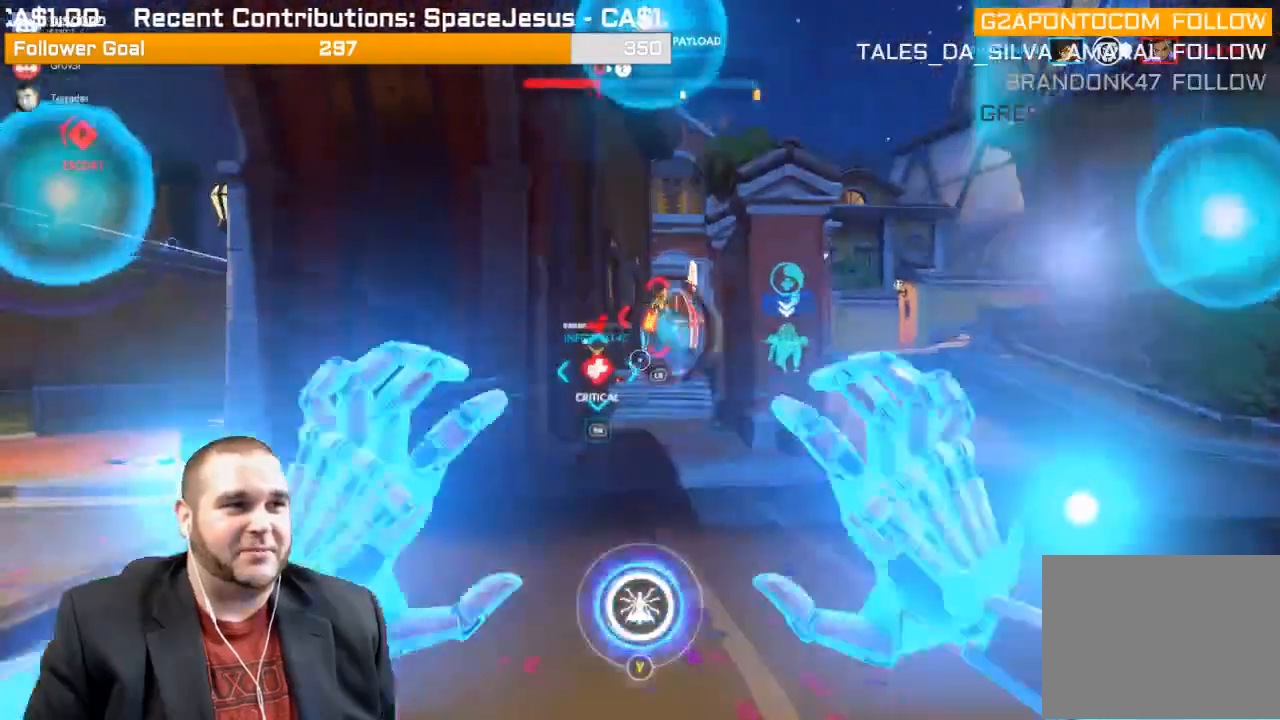
{"buttons": ["R2"], "left_stick": "up-left", "right_stick": "center", "events": [[100, "R2", "down"], [133, "right_stick", "right"], [150, "left_stick", "down"], [250, "L2", "up"], [283, "left_stick", "up-left"], [283, "right_stick", "center"], [333, "L1", "down"], [450, "L1", "up"]]}
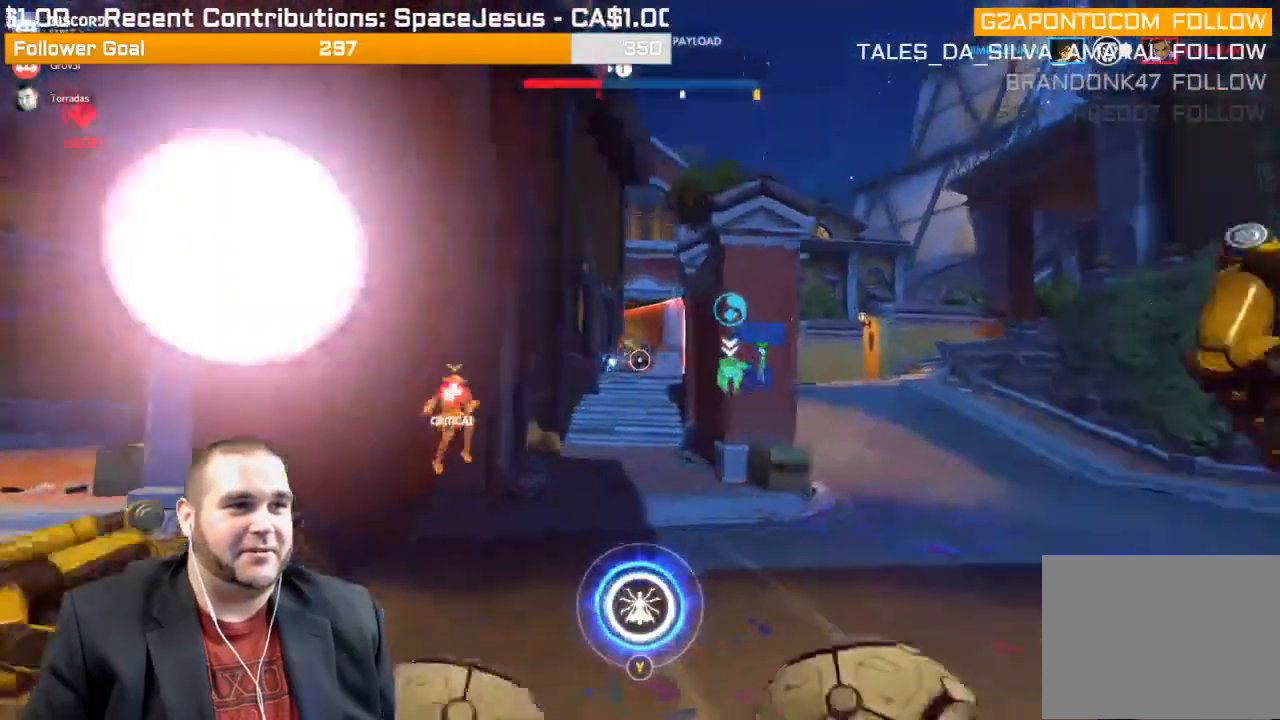
{"buttons": ["R2"], "left_stick": "left", "right_stick": "center", "events": [[17, "L1", "down"], [250, "L1", "up"], [283, "left_stick", "left"], [317, "right_stick", "right"], [500, "right_stick", "center"]]}
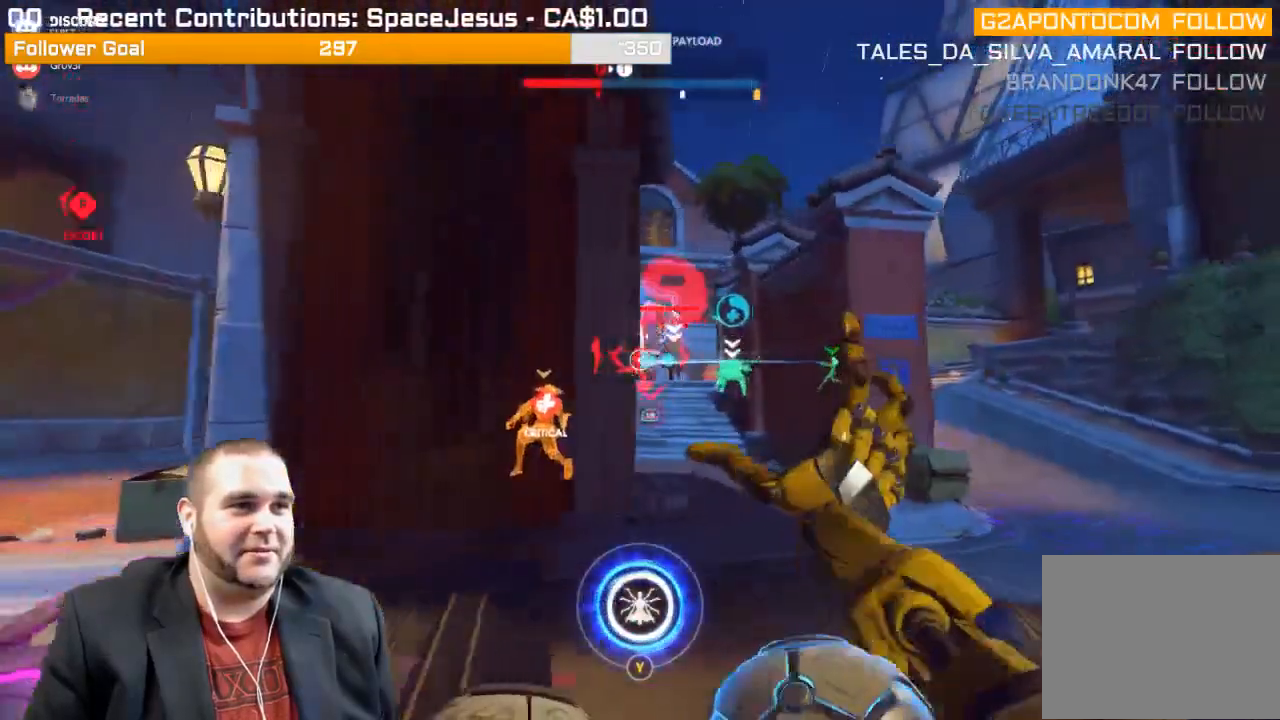
{"buttons": ["R2"], "left_stick": "down-left", "right_stick": "left", "events": [[133, "left_stick", "down-left"], [500, "right_stick", "left"]]}
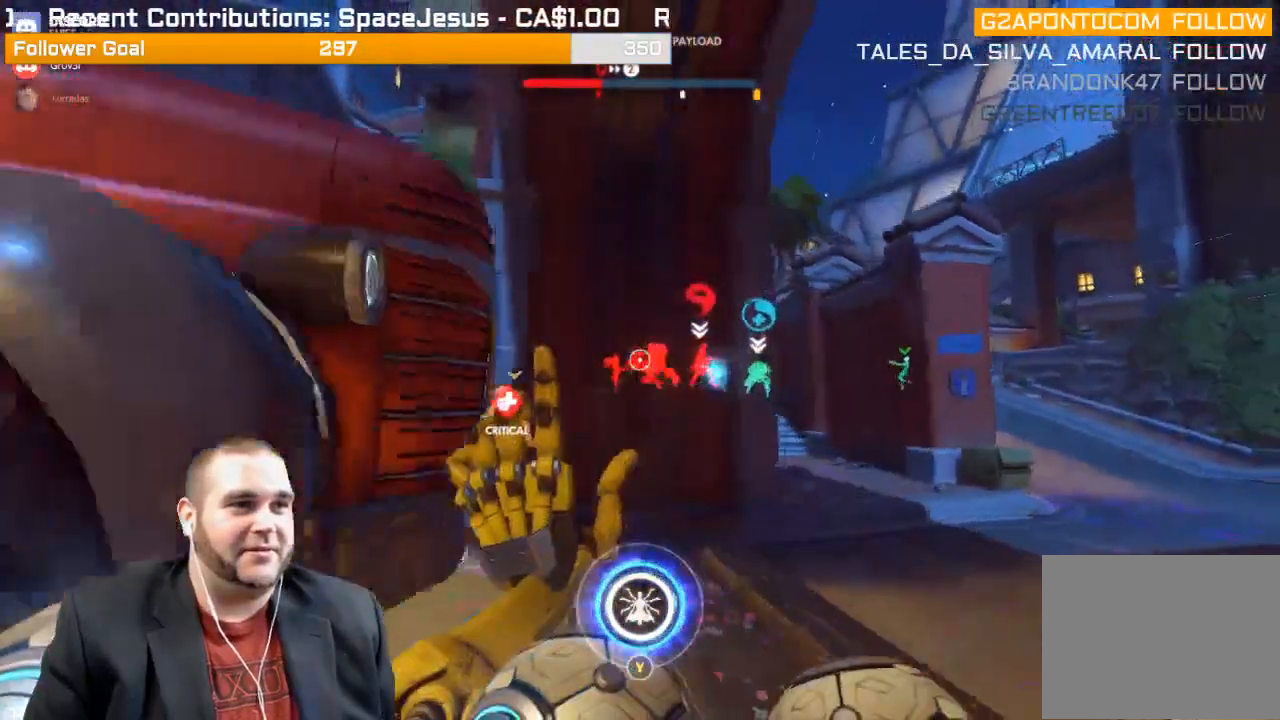
{"buttons": ["R1"], "left_stick": "left", "right_stick": "center", "events": [[33, "R2", "up"], [117, "left_stick", "left"], [200, "right_stick", "center"], [267, "R1", "down"], [383, "R1", "up"], [467, "R1", "down"]]}
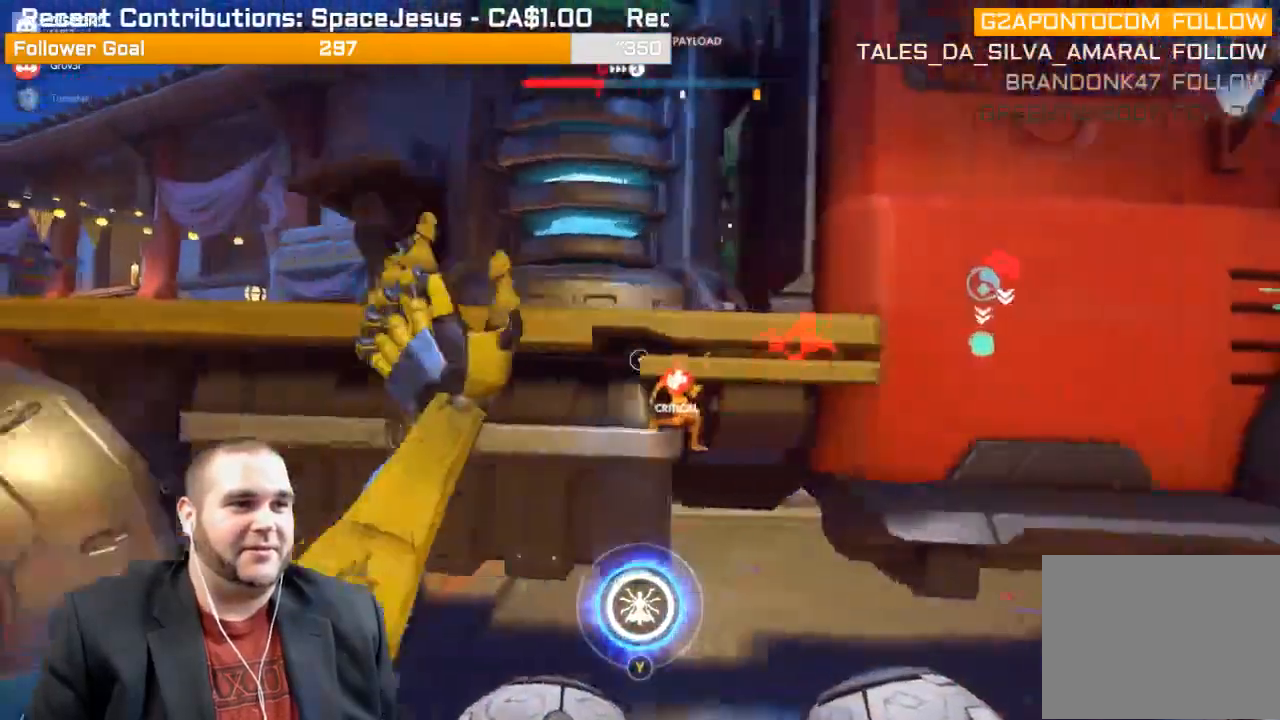
{"buttons": [], "left_stick": "left", "right_stick": "right", "events": [[33, "R1", "up"], [150, "R1", "down"], [267, "R1", "up"], [383, "R1", "down"], [383, "right_stick", "right"], [450, "R1", "up"]]}
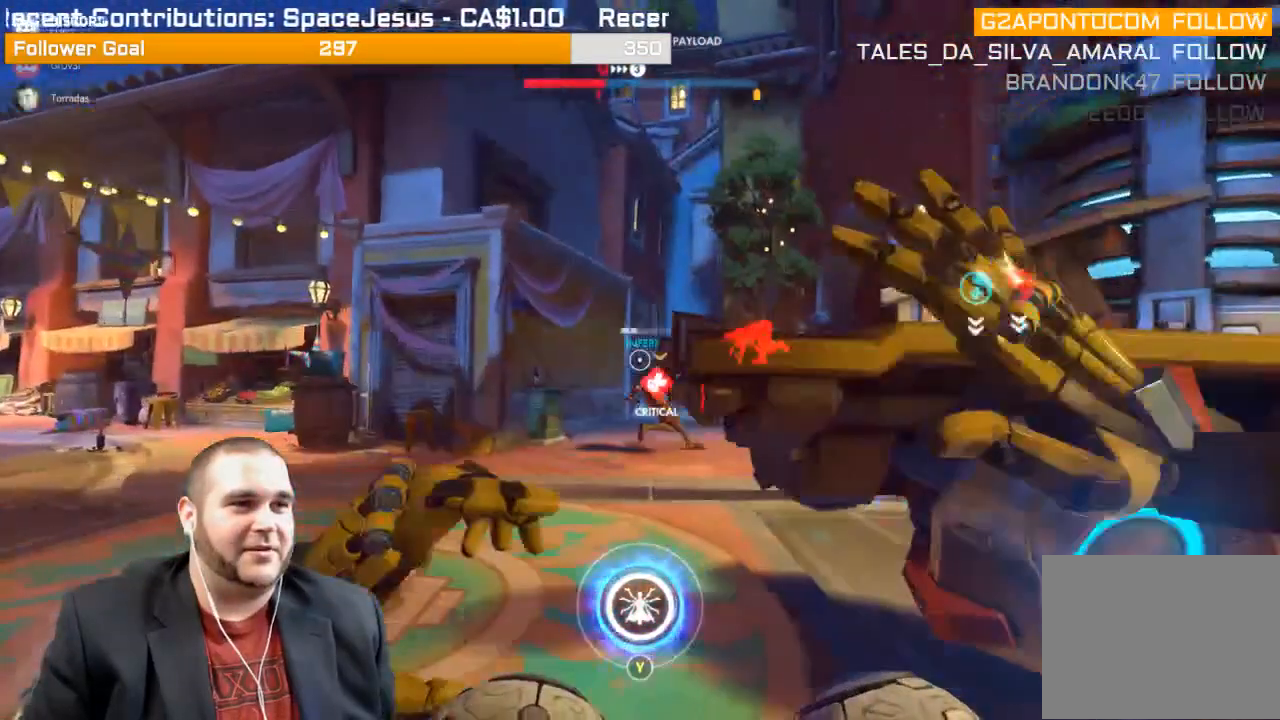
{"buttons": [], "left_stick": "down", "right_stick": "left", "events": [[33, "R1", "down"], [100, "R1", "up"], [117, "right_stick", "center"], [167, "R1", "down"], [267, "R1", "up"], [350, "left_stick", "down-left"], [350, "right_stick", "left"], [500, "left_stick", "down"]]}
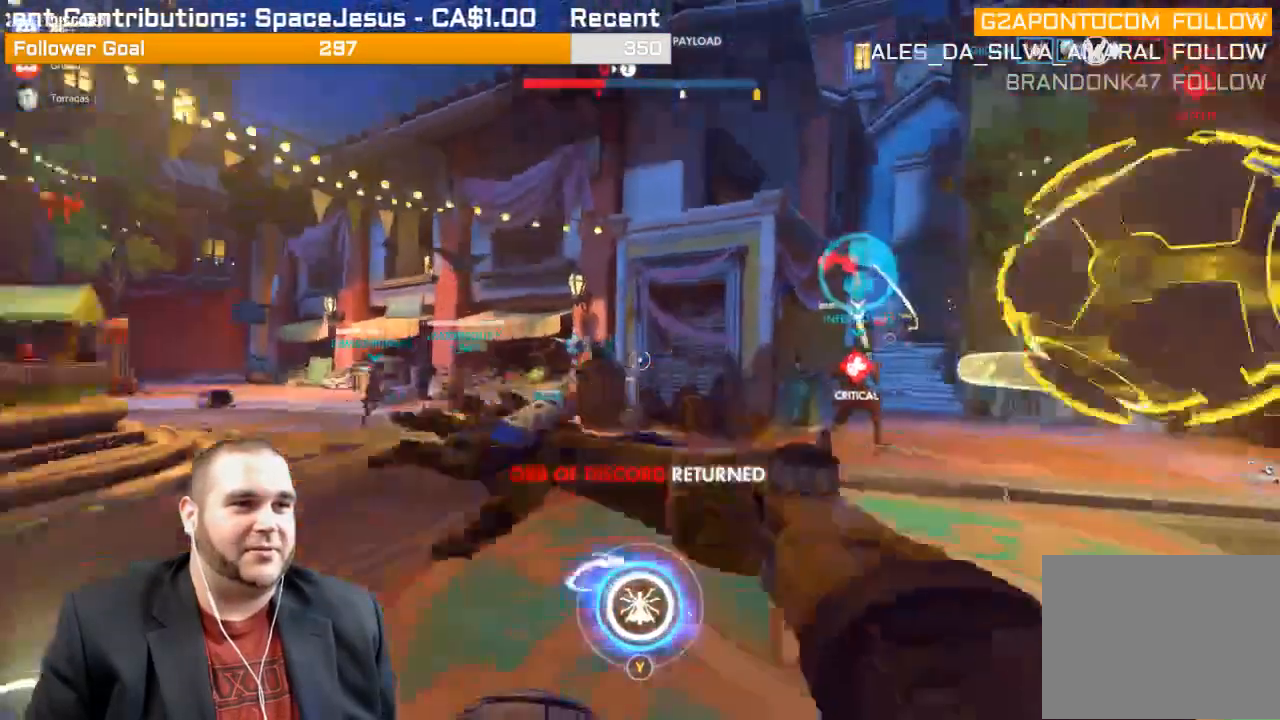
{"buttons": ["L1", "R2"], "left_stick": "down-right", "right_stick": "center", "events": [[100, "R1", "down"], [100, "R2", "down"], [150, "R1", "up"], [150, "left_stick", "down-right"], [217, "L1", "down"], [283, "right_stick", "center"], [367, "L1", "up"], [400, "L1", "down"]]}
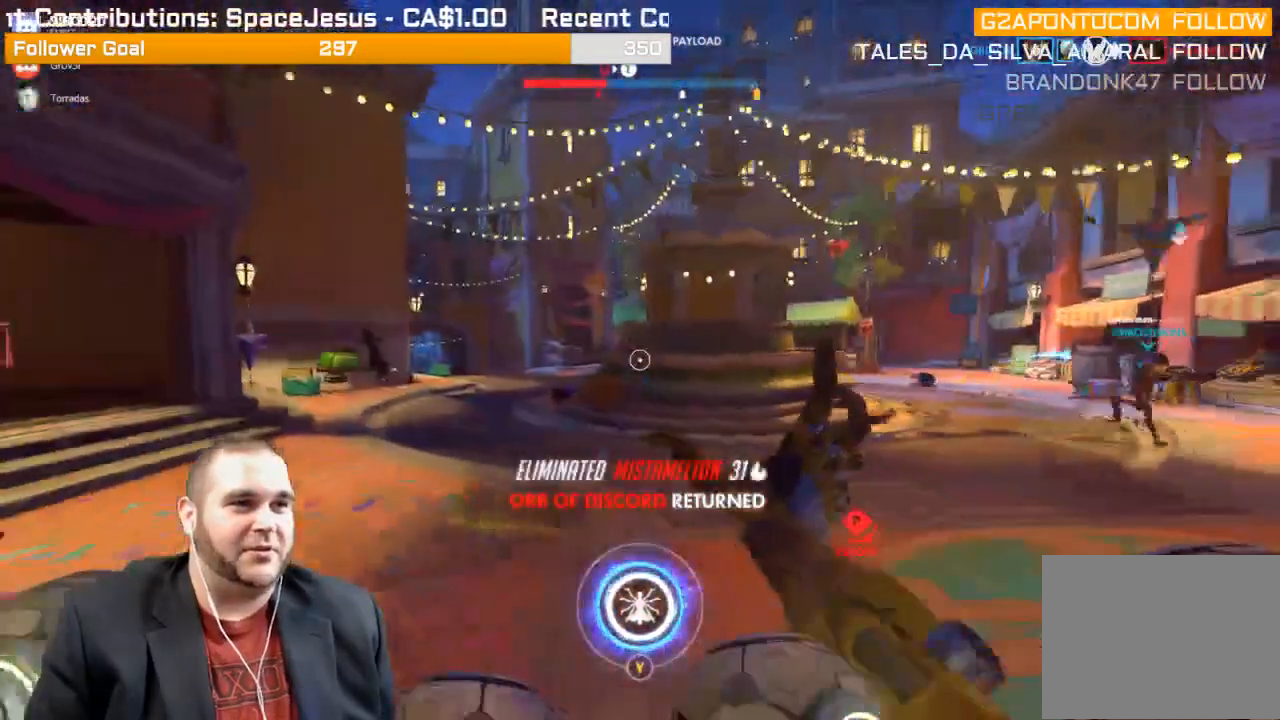
{"buttons": ["R2"], "left_stick": "down-right", "right_stick": "center", "events": [[50, "L1", "up"], [67, "right_stick", "left"], [133, "L1", "down"], [167, "right_stick", "right"], [250, "R1", "down"], [283, "L1", "up"], [450, "R1", "up"], [483, "right_stick", "center"]]}
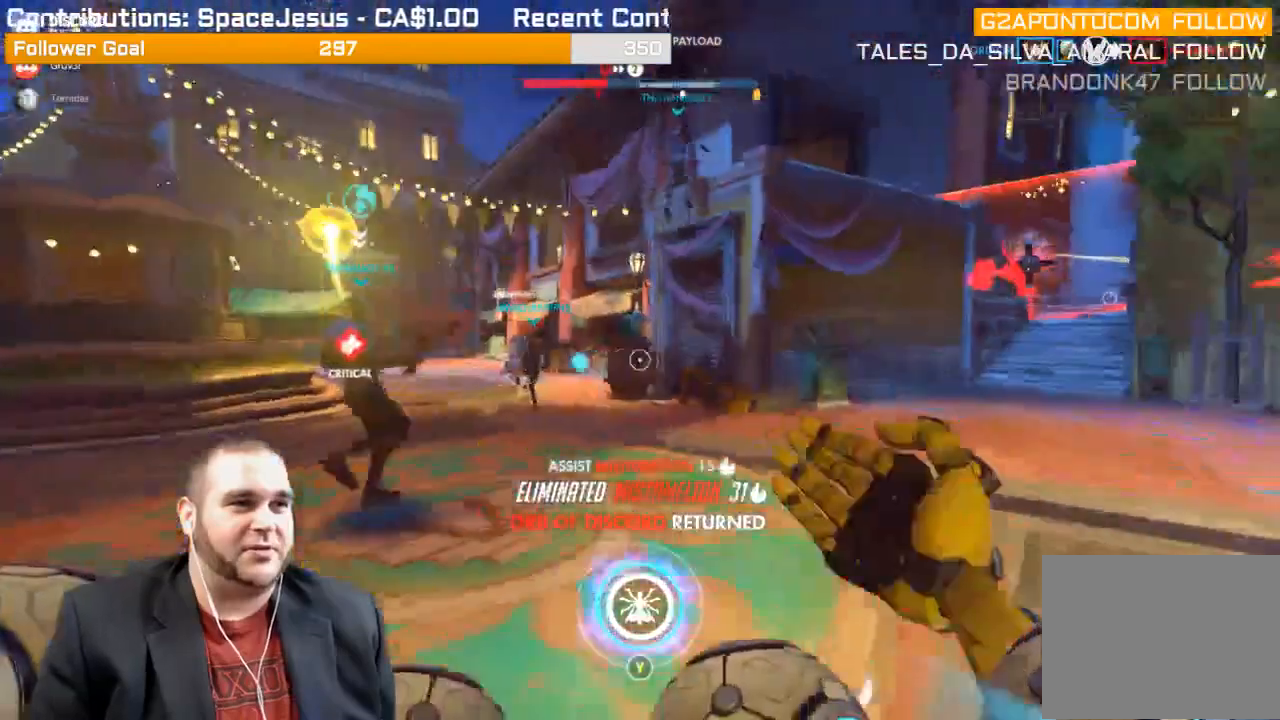
{"buttons": ["R2"], "left_stick": "down-left", "right_stick": "left", "events": [[183, "left_stick", "down-left"], [250, "right_stick", "left"]]}
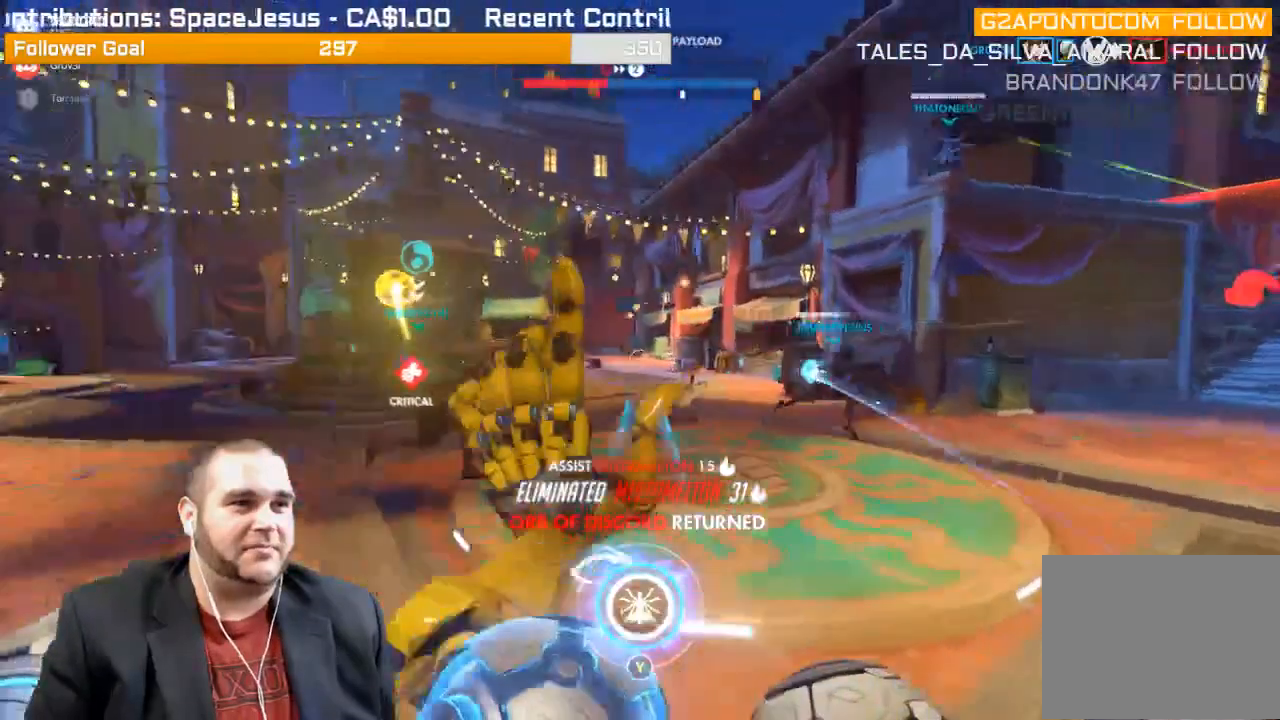
{"buttons": [], "left_stick": "left", "right_stick": "right", "events": [[33, "right_stick", "center"], [83, "R2", "up"], [183, "left_stick", "left"], [183, "right_stick", "right"]]}
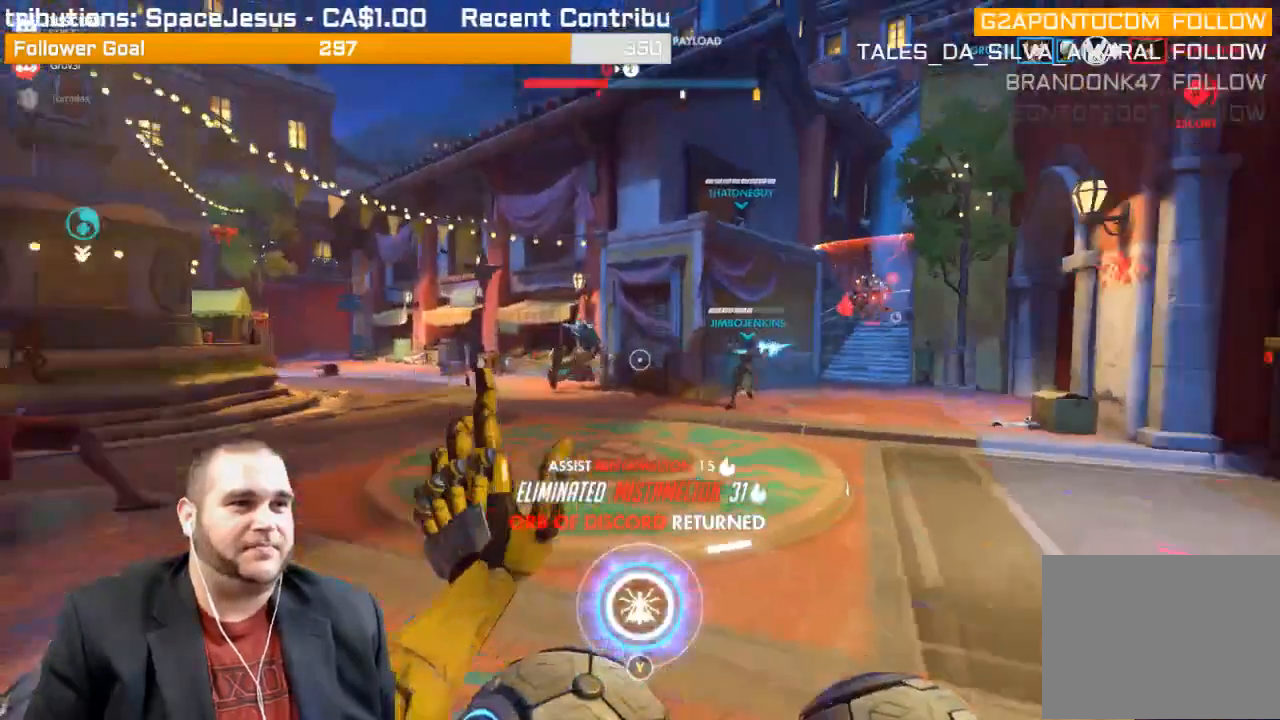
{"buttons": ["R2"], "left_stick": "down-left", "right_stick": "center", "events": [[50, "L1", "down"], [50, "R2", "down"], [50, "right_stick", "up-right"], [67, "left_stick", "down-left"], [117, "L1", "up"], [200, "L1", "down"], [300, "L1", "up"], [300, "R1", "down"], [383, "L1", "down"], [383, "right_stick", "center"], [433, "R1", "up"], [500, "L1", "up"]]}
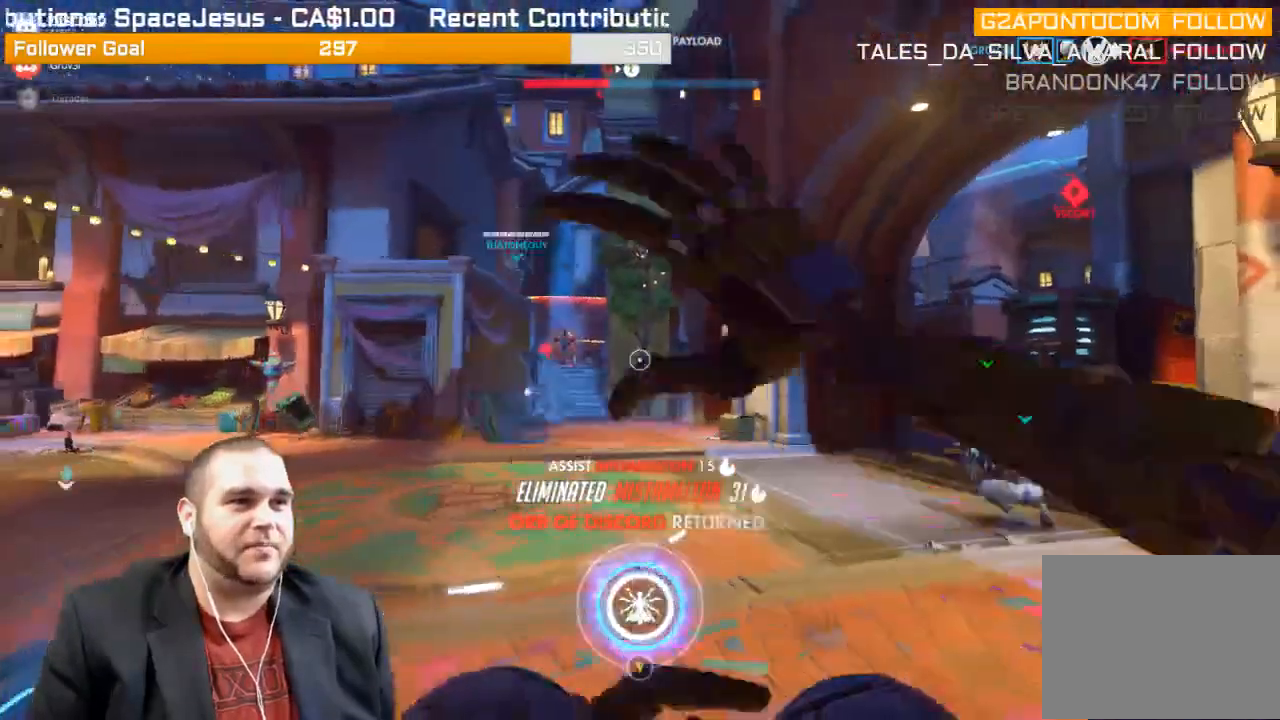
{"buttons": ["R2"], "left_stick": "down-left", "right_stick": "center", "events": [[33, "L1", "down"], [117, "R1", "down"], [300, "L1", "up"], [367, "L1", "down"], [400, "R1", "up"], [500, "L1", "up"]]}
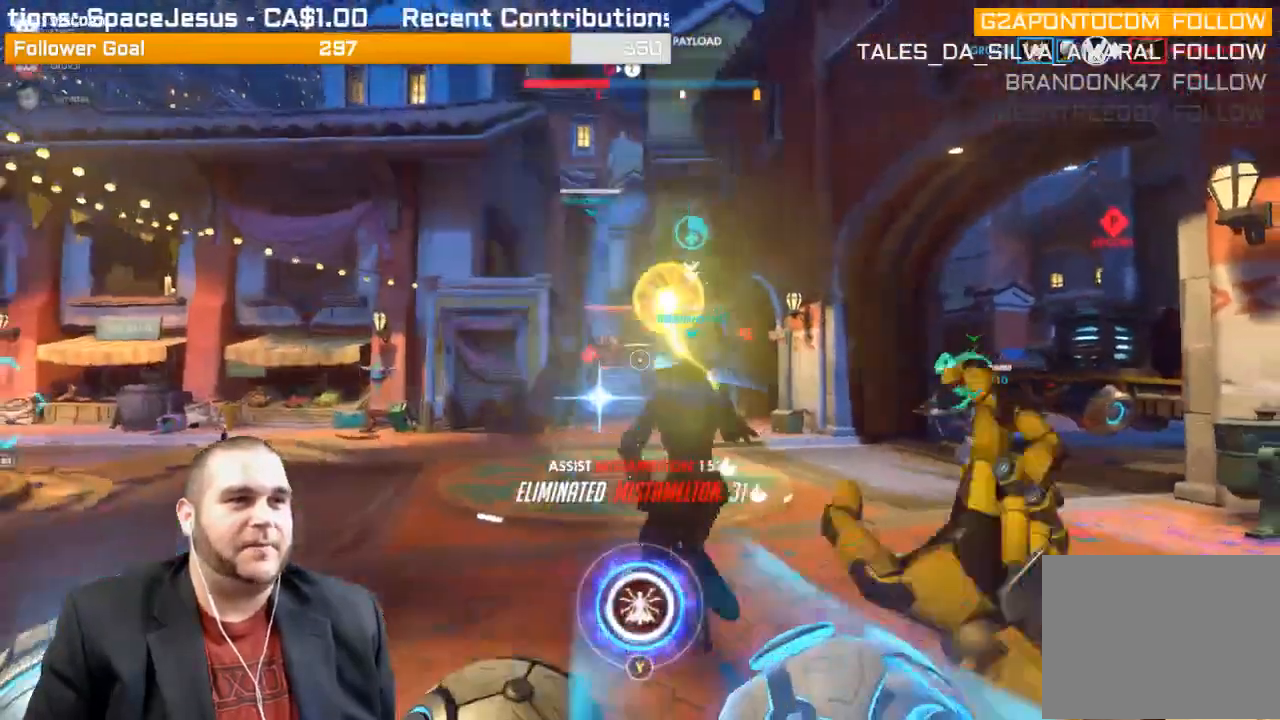
{"buttons": ["L1", "R1", "R2"], "left_stick": "down", "right_stick": "center"}
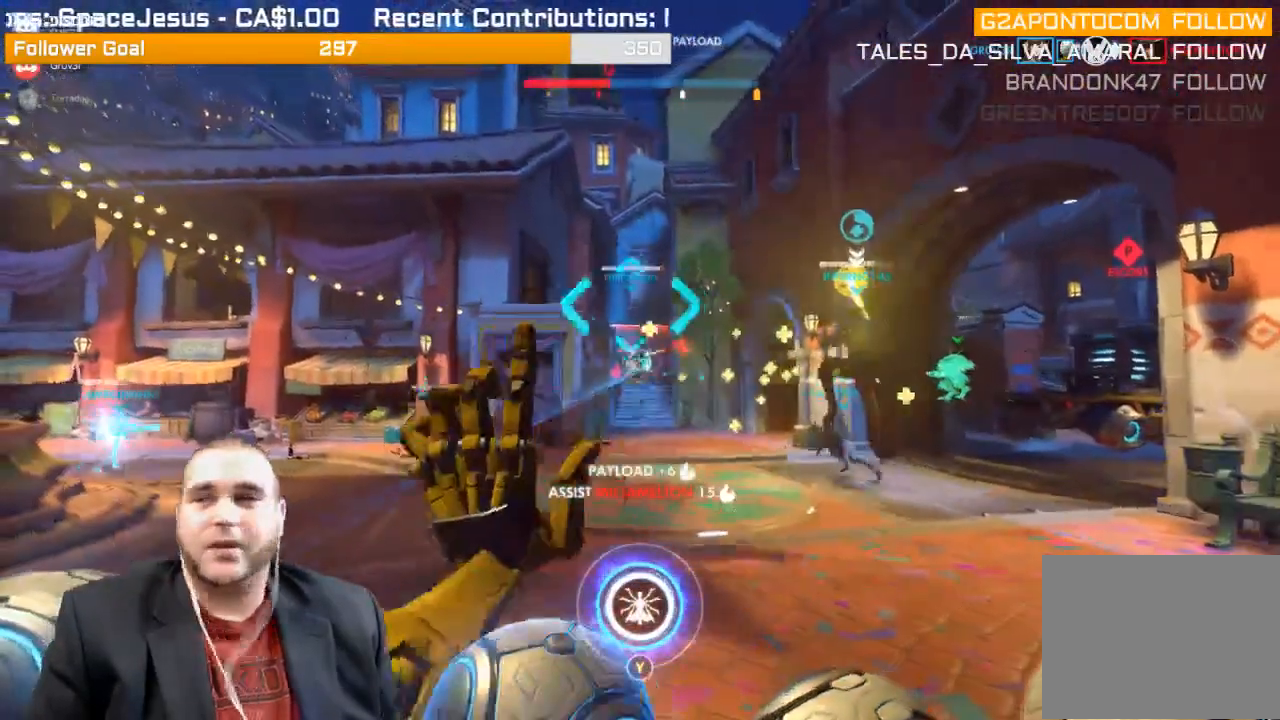
{"buttons": ["L1", "R2"], "left_stick": "up", "right_stick": "center", "events": [[50, "R1", "up"], [67, "L1", "up"], [100, "L1", "down"], [117, "R1", "down"], [167, "R1", "up"], [167, "left_stick", "center"], [200, "L1", "up"], [217, "left_stick", "up"], [283, "L1", "down"], [400, "L1", "up"], [433, "L1", "down"]]}
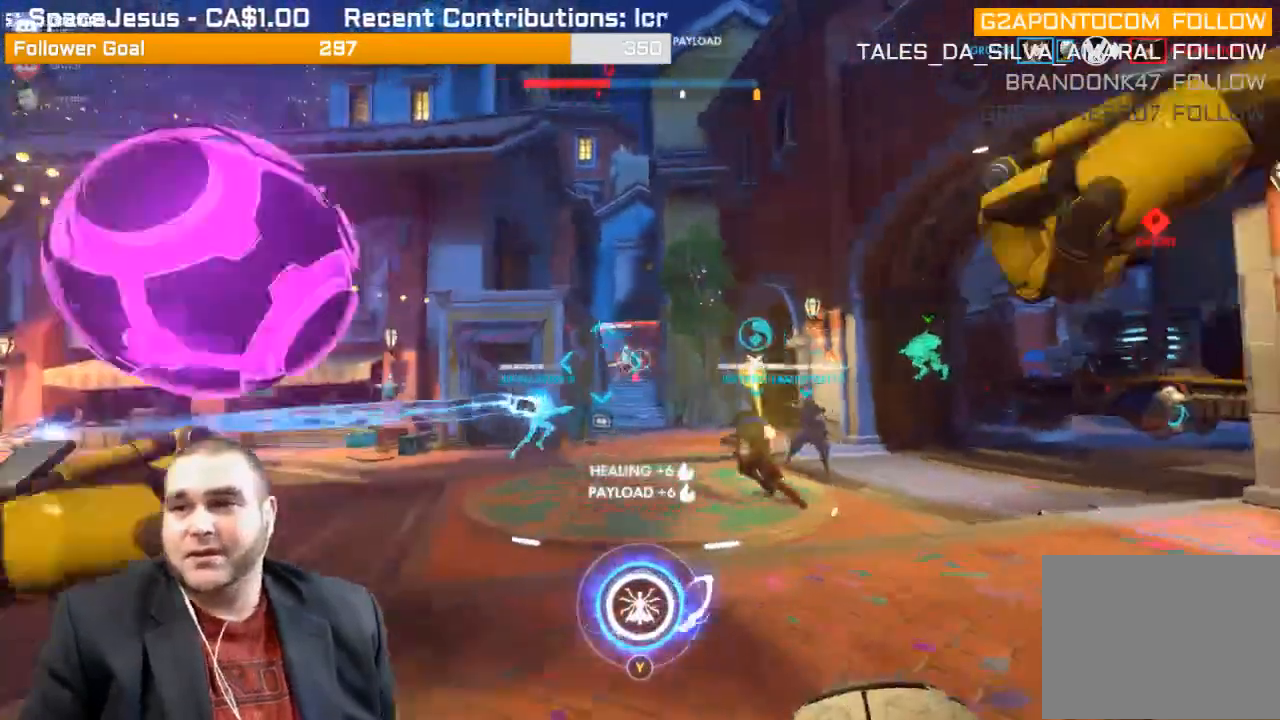
{"buttons": ["L1", "R2"], "left_stick": "up", "right_stick": "center", "events": [[83, "L1", "up"], [133, "L1", "down"], [233, "L1", "up"], [283, "L1", "down"], [383, "L1", "up"], [433, "L1", "down"]]}
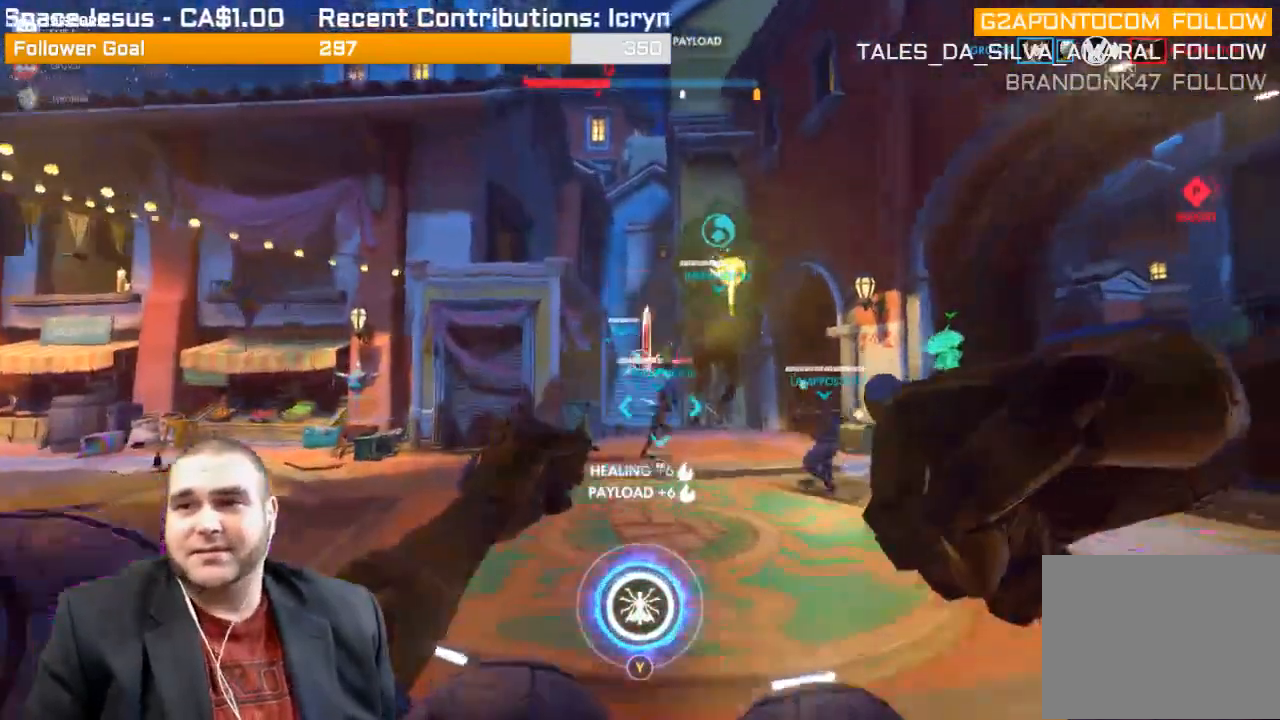
{"buttons": ["R2"], "left_stick": "down", "right_stick": "center", "events": [[33, "left_stick", "center"], [83, "L1", "up"], [83, "left_stick", "down"], [150, "L1", "down"], [267, "L1", "up"], [350, "L1", "down"], [467, "L1", "up"]]}
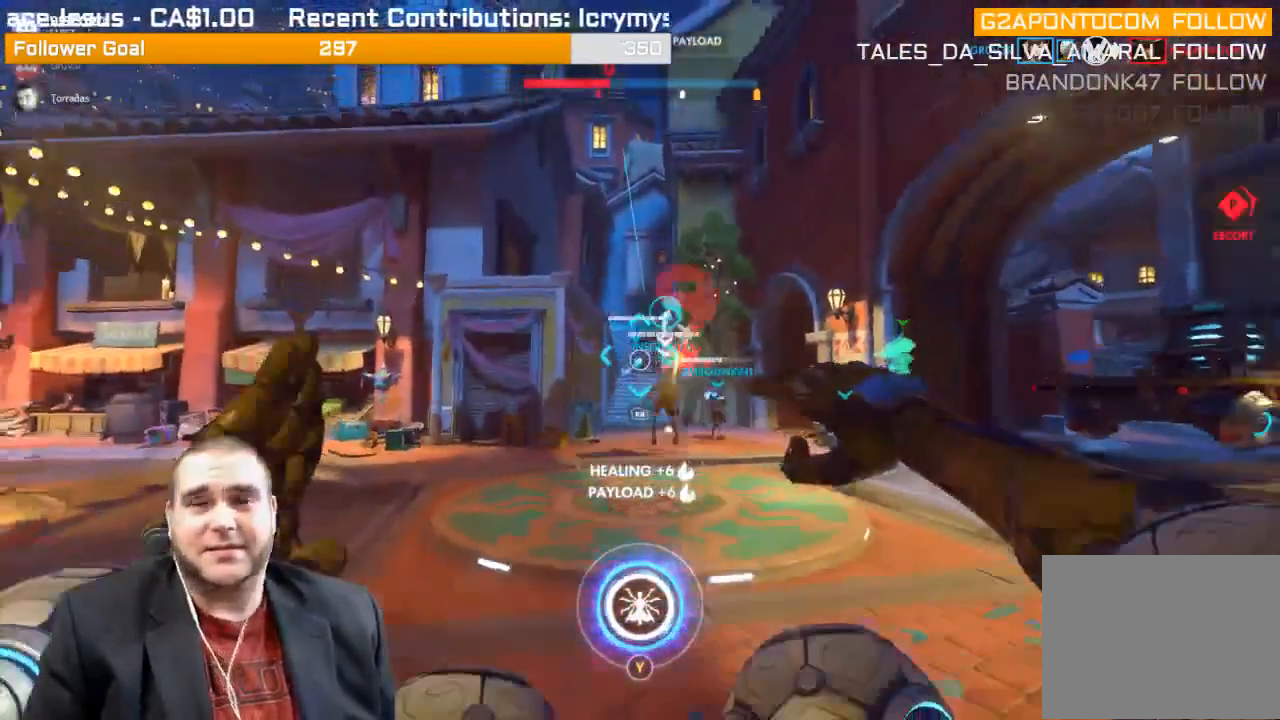
{"buttons": ["L1", "R2"], "left_stick": "down-right", "right_stick": "center", "events": [[50, "L1", "down"], [150, "L1", "up"], [167, "left_stick", "down-right"], [233, "L1", "down"], [383, "L1", "up"], [450, "L1", "down"]]}
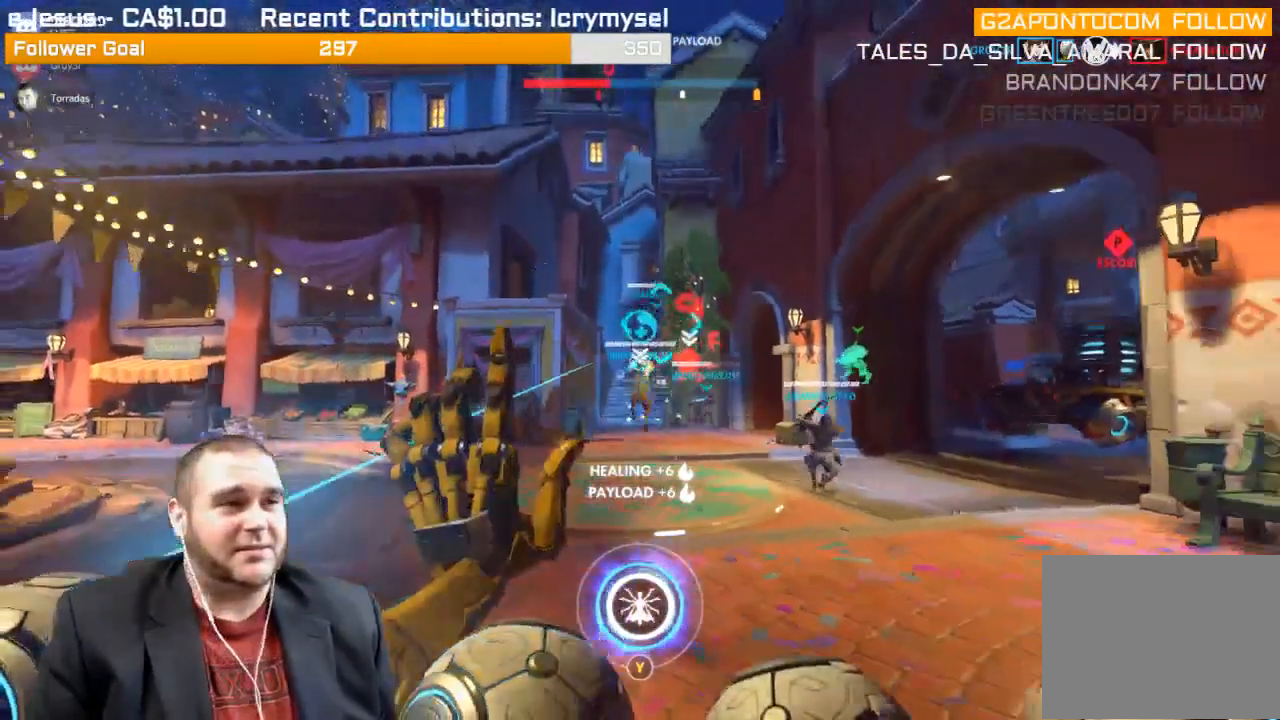
{"buttons": [], "left_stick": "up-right", "right_stick": "center", "events": [[67, "L1", "up"], [200, "R2", "up"], [200, "left_stick", "up-right"]]}
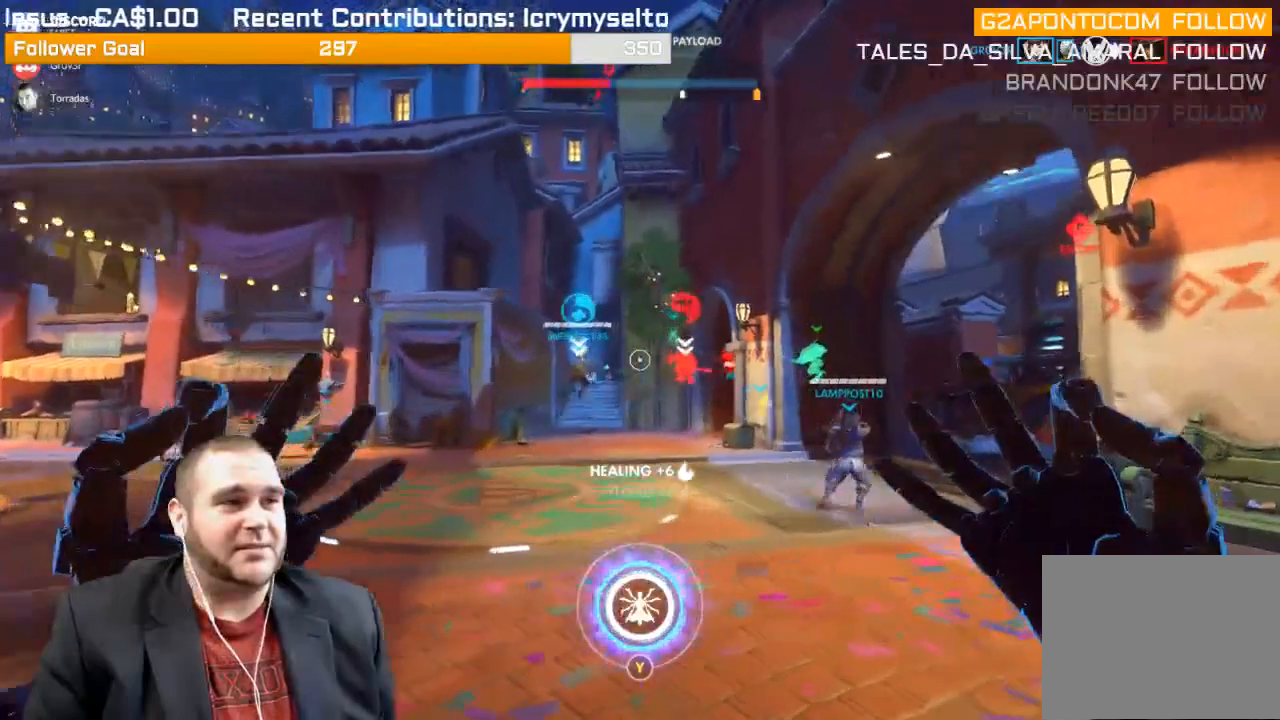
{"buttons": ["L2"], "left_stick": "up-right", "right_stick": "center", "events": [[67, "L2", "down"]]}
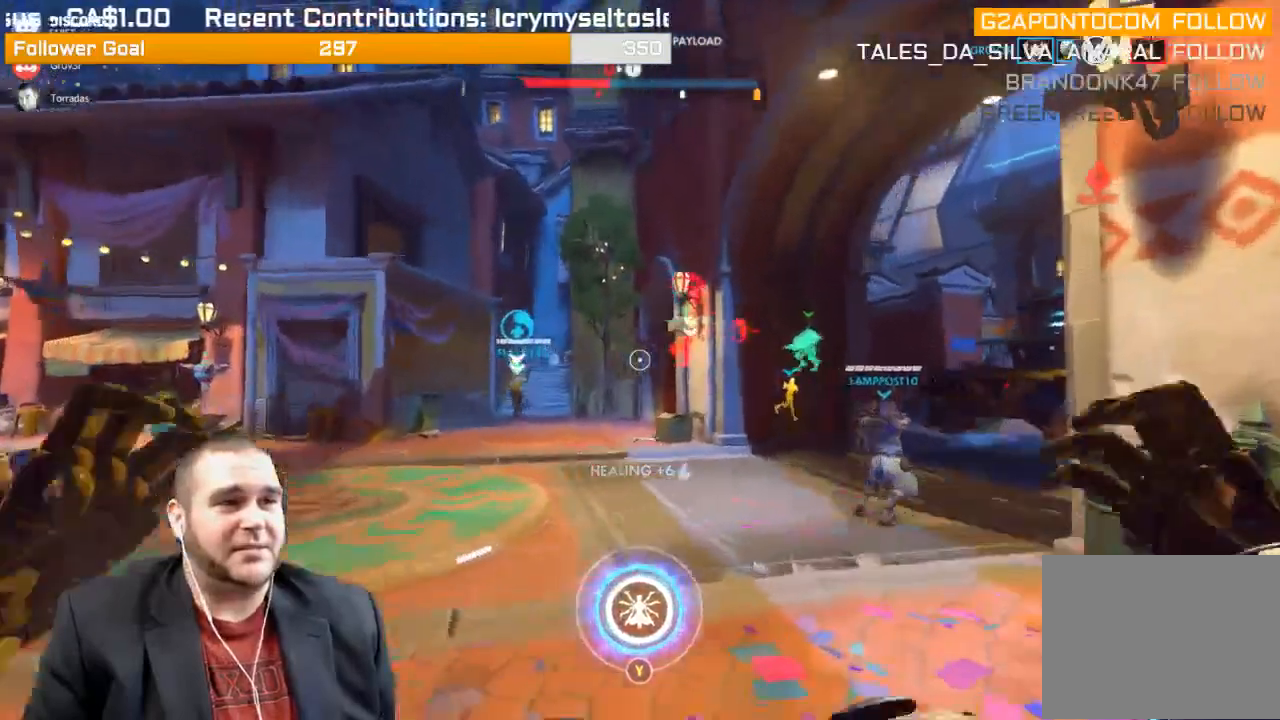
{"buttons": ["L2"], "left_stick": "up-right", "right_stick": "right", "events": [[217, "right_stick", "right"]]}
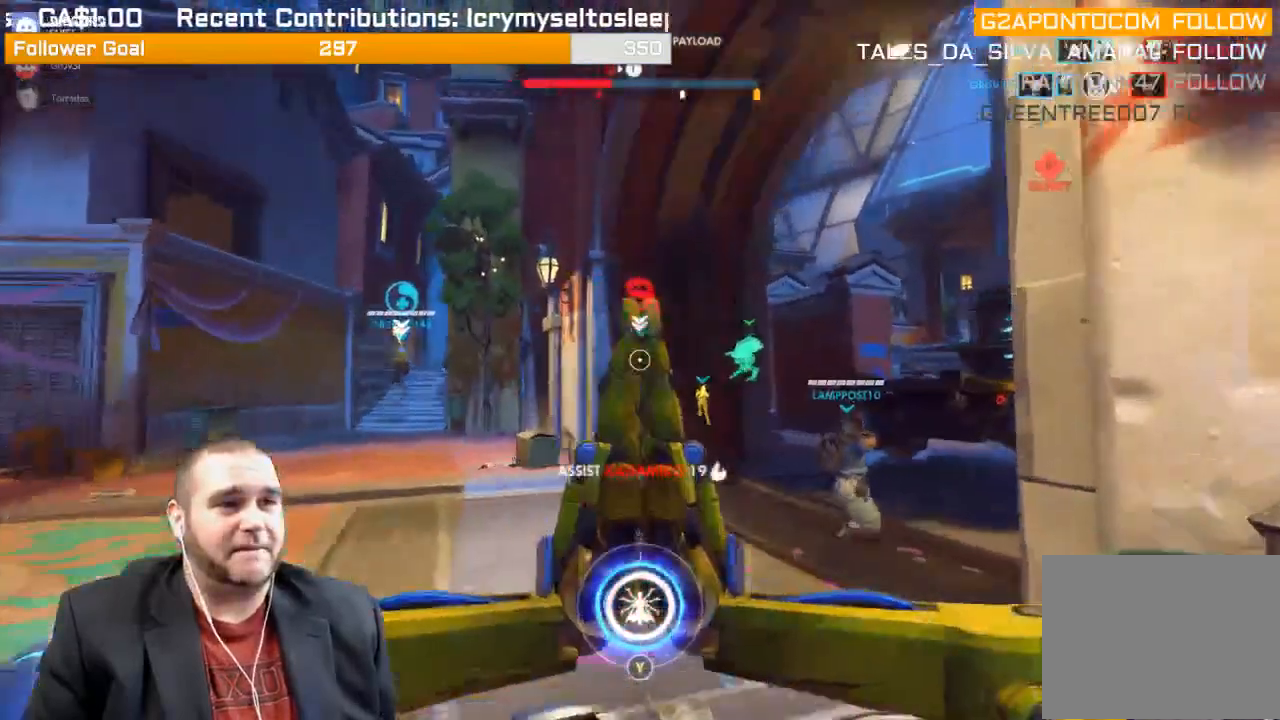
{"buttons": ["L2"], "left_stick": "up-right", "right_stick": "center", "events": [[250, "right_stick", "center"]]}
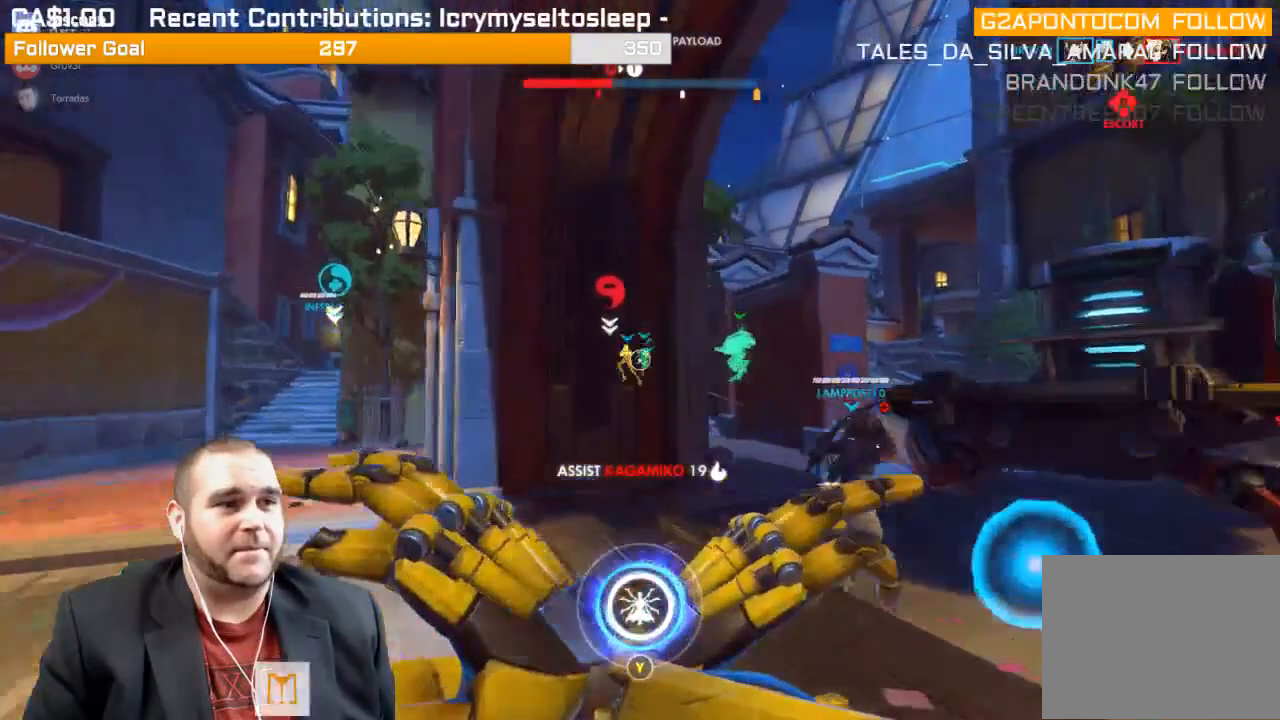
{"buttons": ["L2"], "left_stick": "up-right", "right_stick": "center", "events": []}
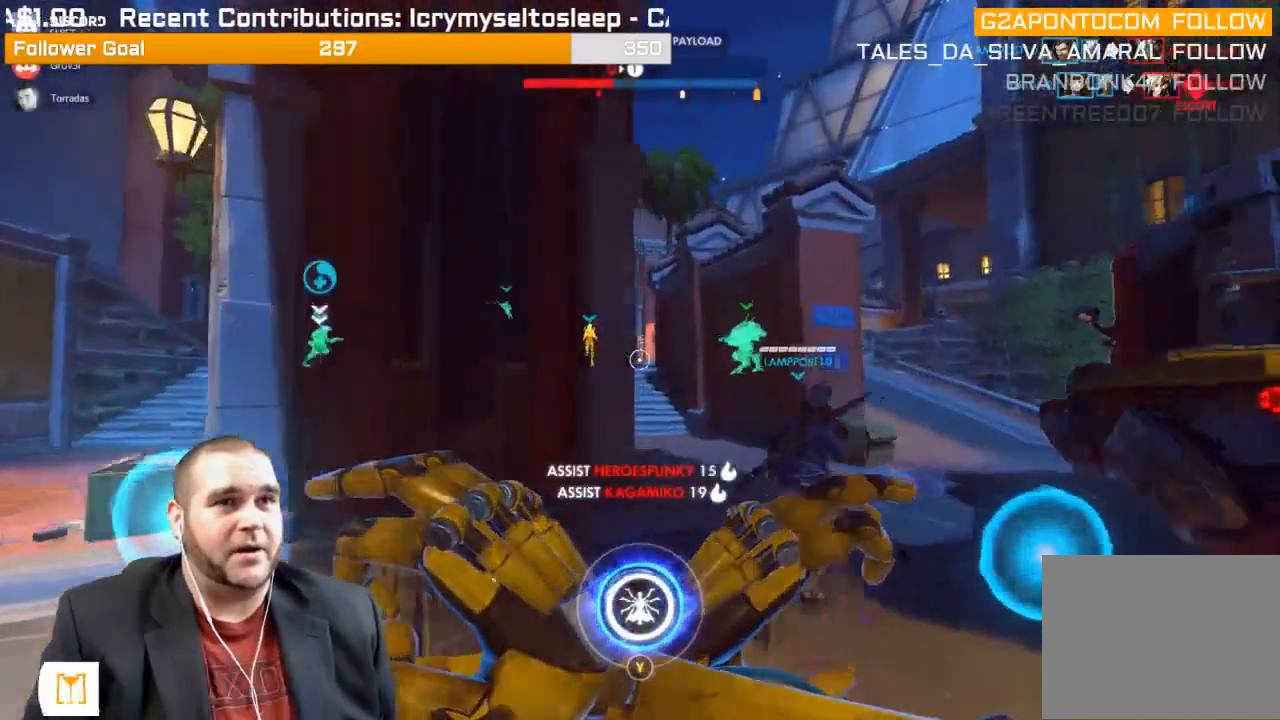
{"buttons": ["L2"], "left_stick": "up-right", "right_stick": "center", "events": [[33, "right_stick", "right"], [267, "right_stick", "center"]]}
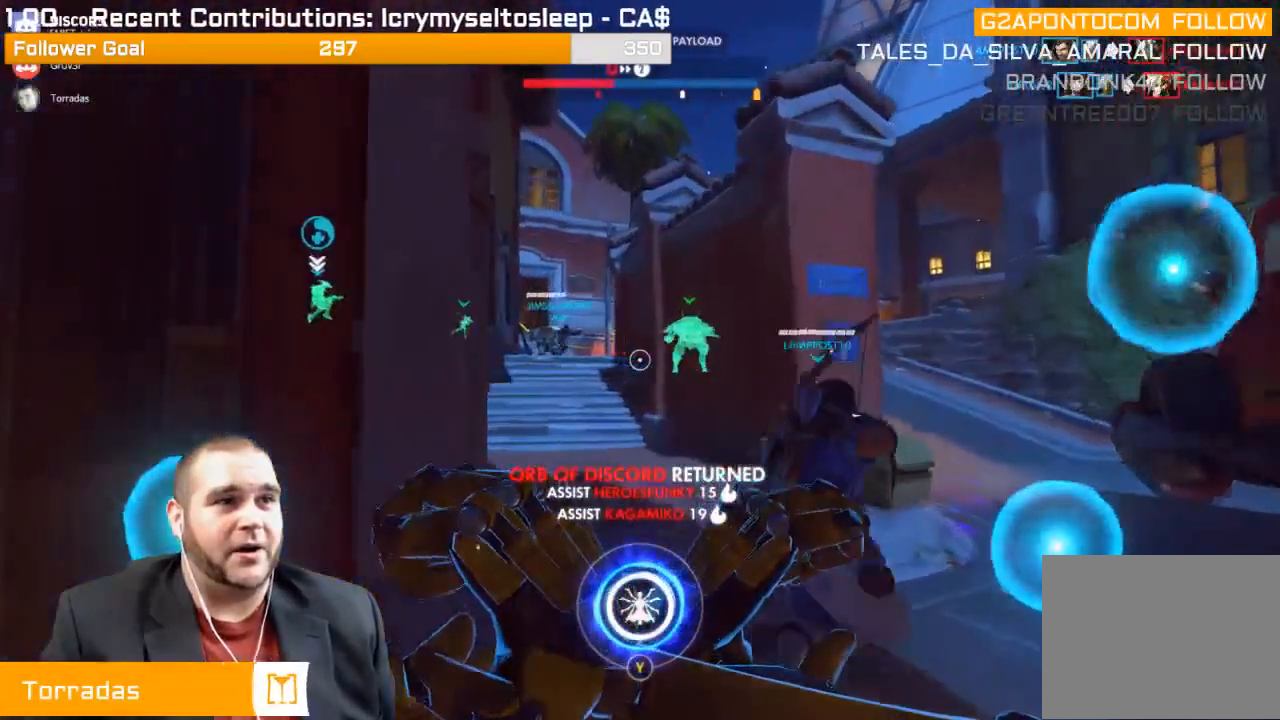
{"buttons": ["L2"], "left_stick": "up-right", "right_stick": "right", "events": [[133, "right_stick", "left"], [300, "right_stick", "center"], [483, "right_stick", "right"]]}
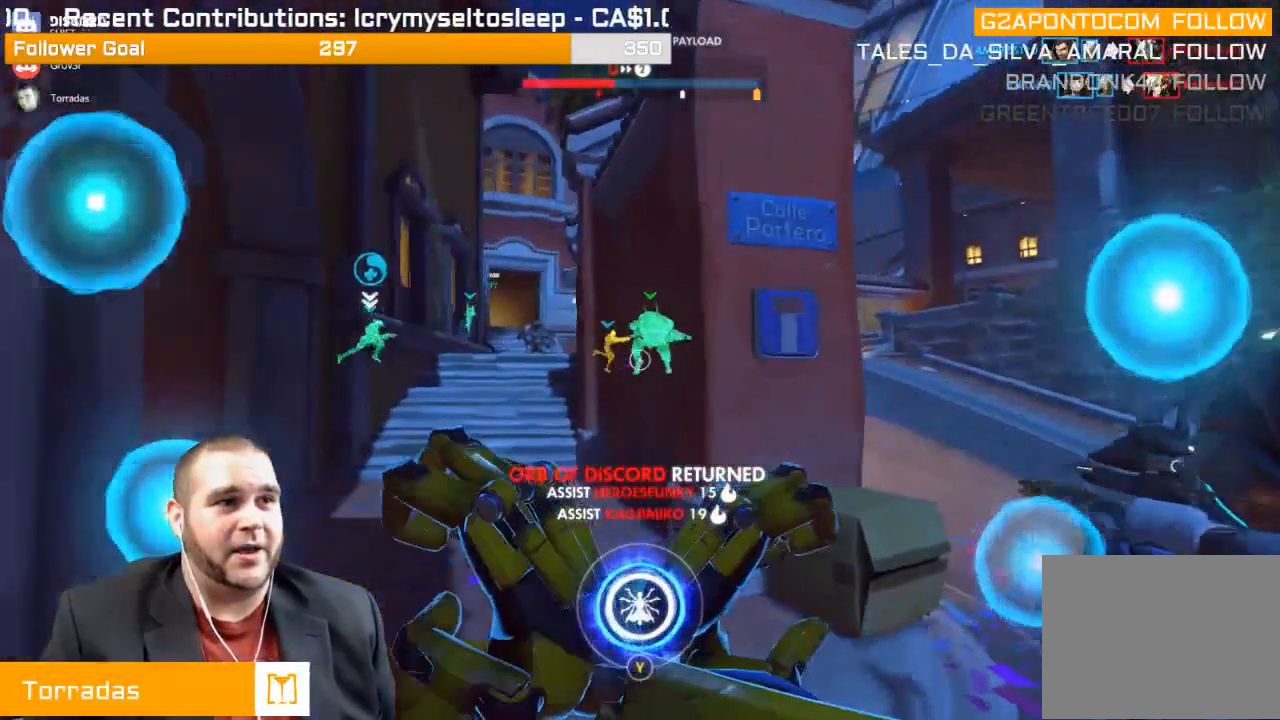
{"buttons": ["L2"], "left_stick": "up-right", "right_stick": "center", "events": [[133, "right_stick", "center"], [450, "right_stick", "right"], [500, "right_stick", "center"]]}
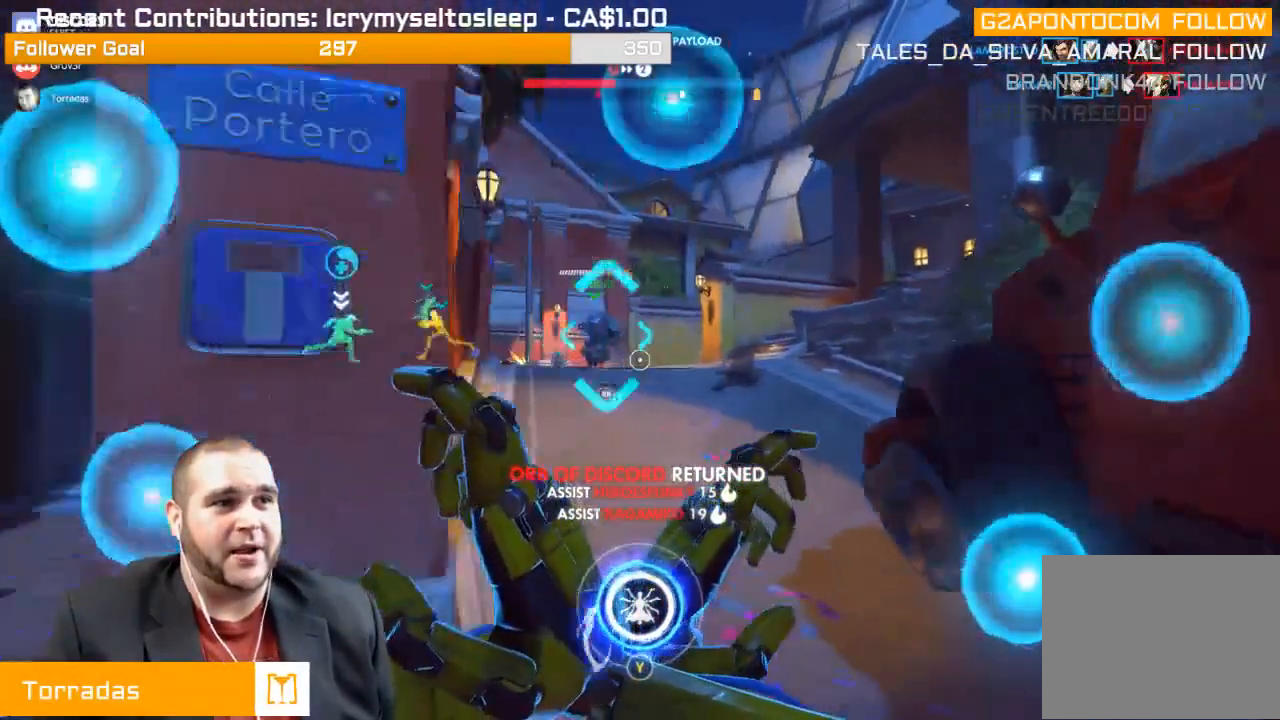
{"buttons": ["R1"], "left_stick": "down", "right_stick": "left", "events": [[133, "left_stick", "up"], [283, "L2", "up"], [300, "left_stick", "center"], [317, "R1", "down"], [333, "right_stick", "left"], [367, "left_stick", "down"], [400, "R1", "up"], [467, "R1", "down"]]}
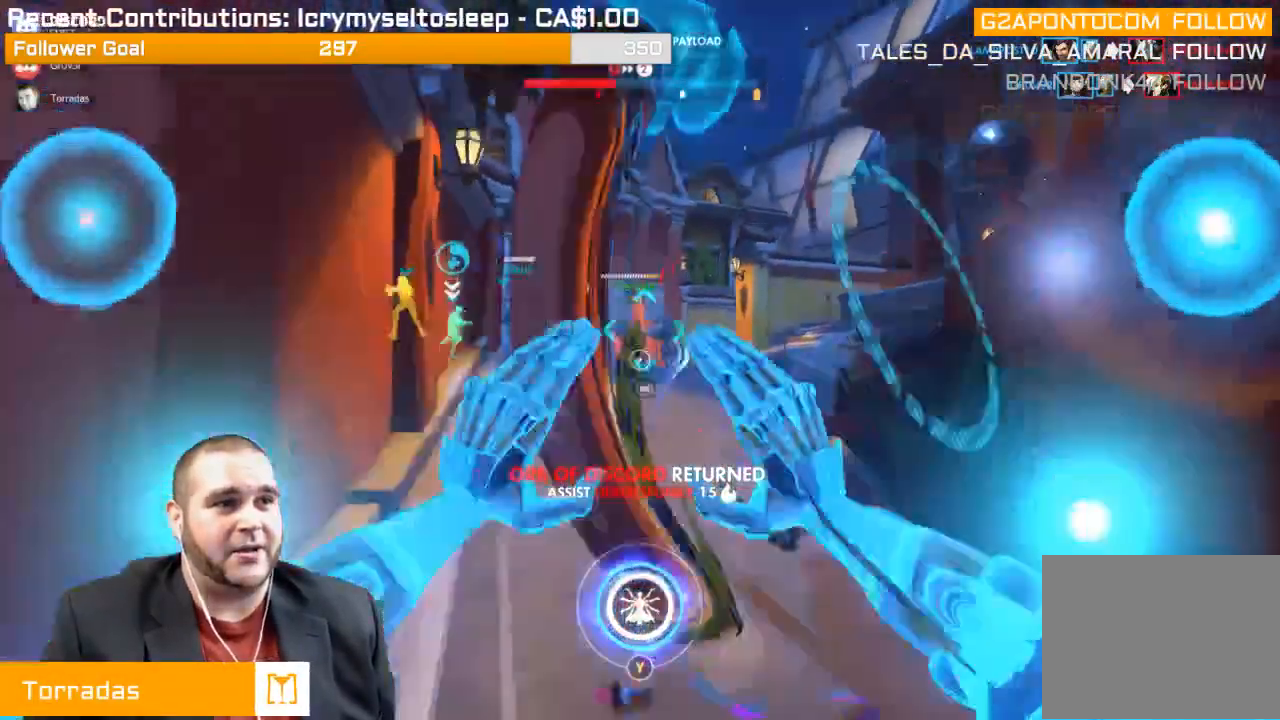
{"buttons": [], "left_stick": "left", "right_stick": "center", "events": [[83, "R1", "up"], [83, "right_stick", "center"], [133, "R1", "down"], [167, "left_stick", "down-left"], [233, "R1", "up"], [233, "right_stick", "left"], [400, "left_stick", "left"], [467, "right_stick", "center"]]}
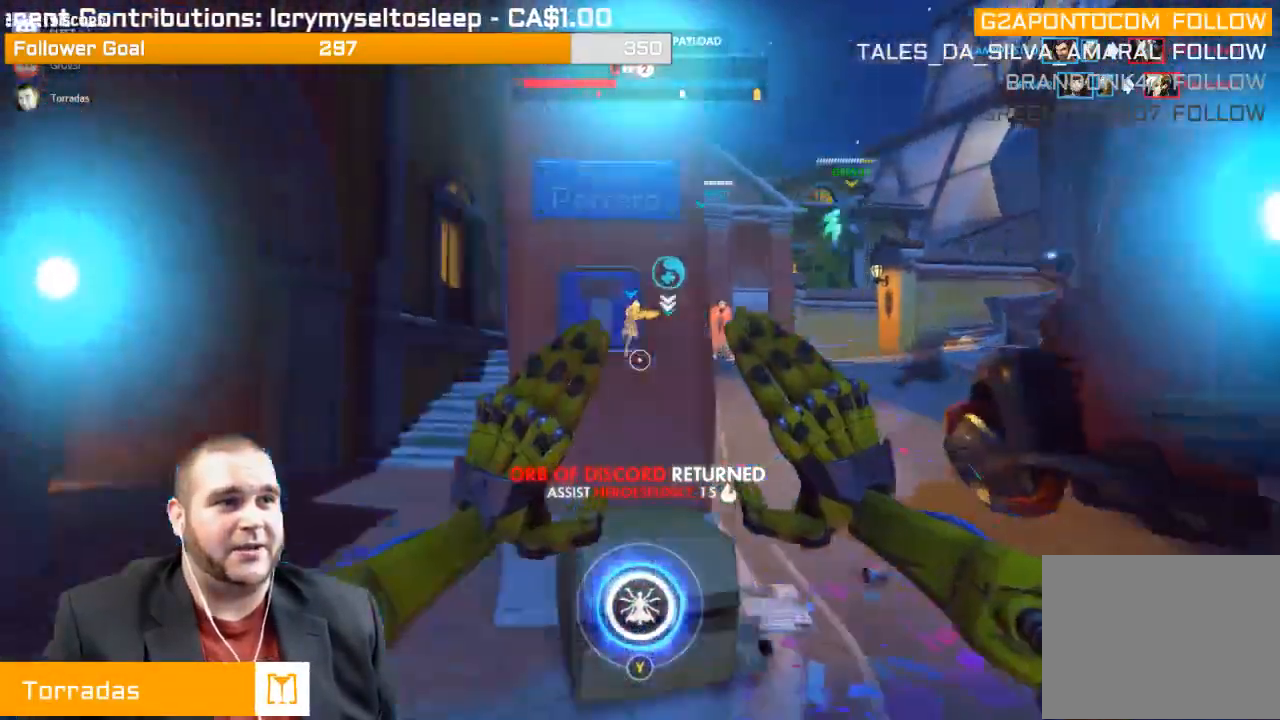
{"buttons": [], "left_stick": "up", "right_stick": "right", "events": [[233, "left_stick", "up-left"], [400, "left_stick", "up"], [450, "right_stick", "right"]]}